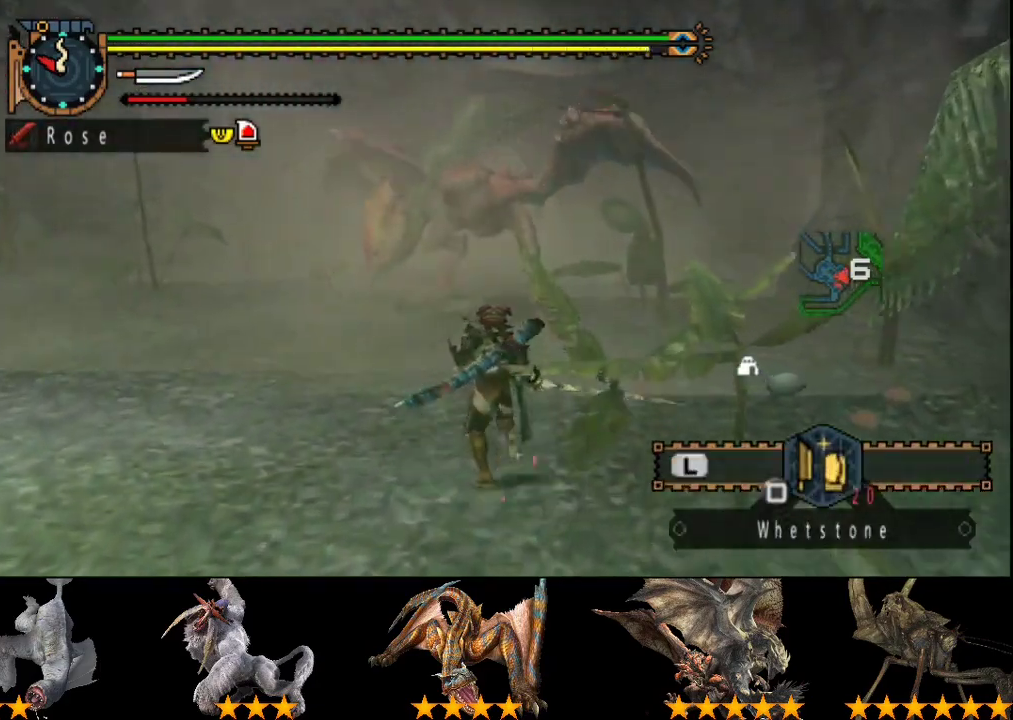
Gameplay with a controller (PlayStation layout); each line is a JSON object with the inputs held at the frame after it. "events" lists button and stick changes between this image and that frame as [ms after this image, input, new state], when the widget could be followed in between. Not read: L3 R3.
{"buttons": [], "left_stick": "up", "right_stick": "center", "events": [[100, "TRIANGLE", "up"]]}
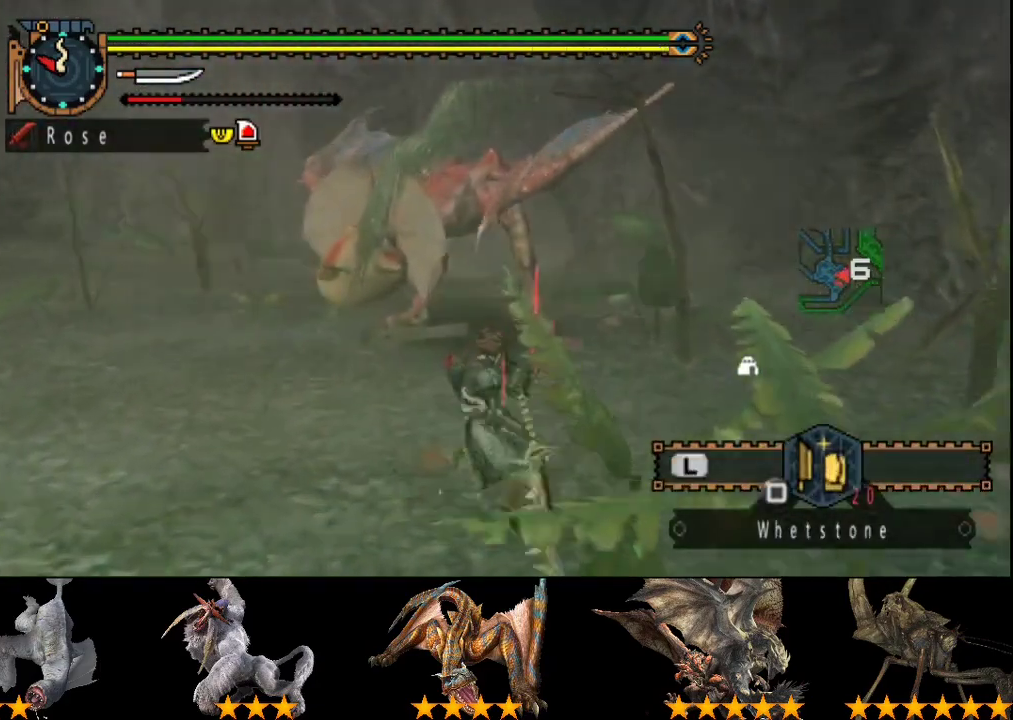
{"buttons": [], "left_stick": "left", "right_stick": "center", "events": [[17, "left_stick", "center"], [350, "left_stick", "left"]]}
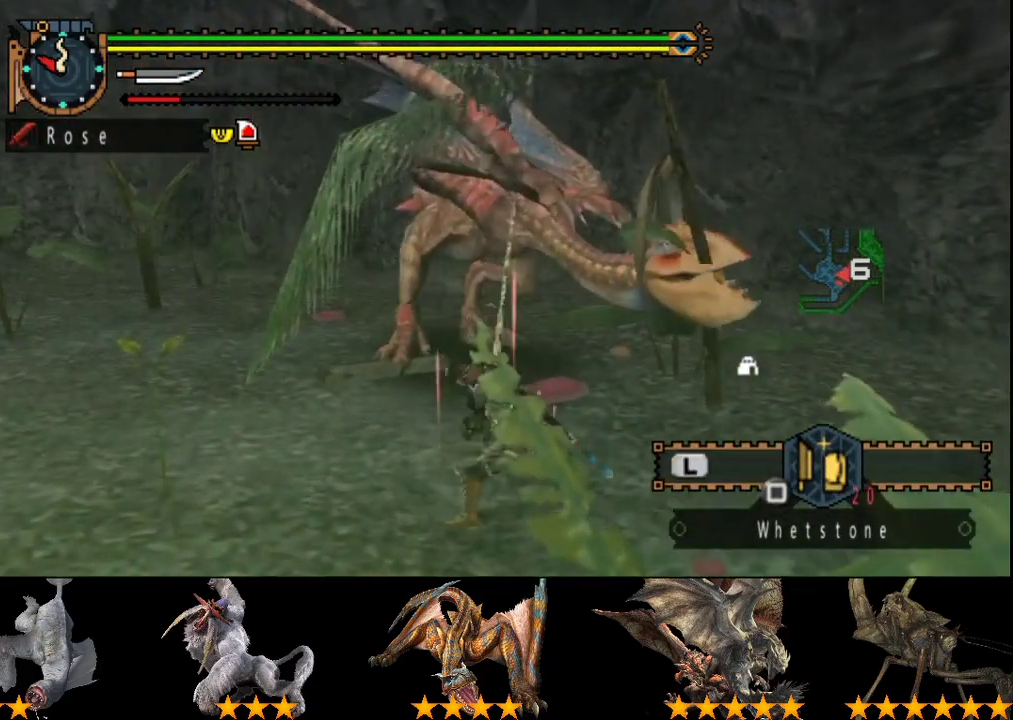
{"buttons": [], "left_stick": "left", "right_stick": "center", "events": []}
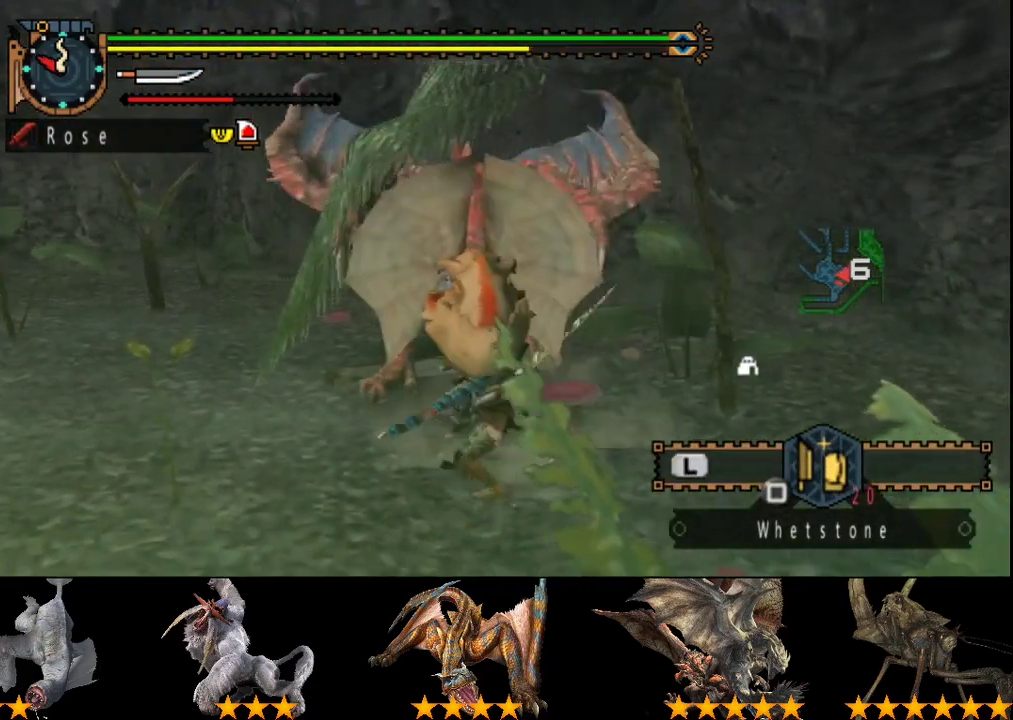
{"buttons": [], "left_stick": "center", "right_stick": "right", "events": [[400, "right_stick", "right"], [500, "left_stick", "center"]]}
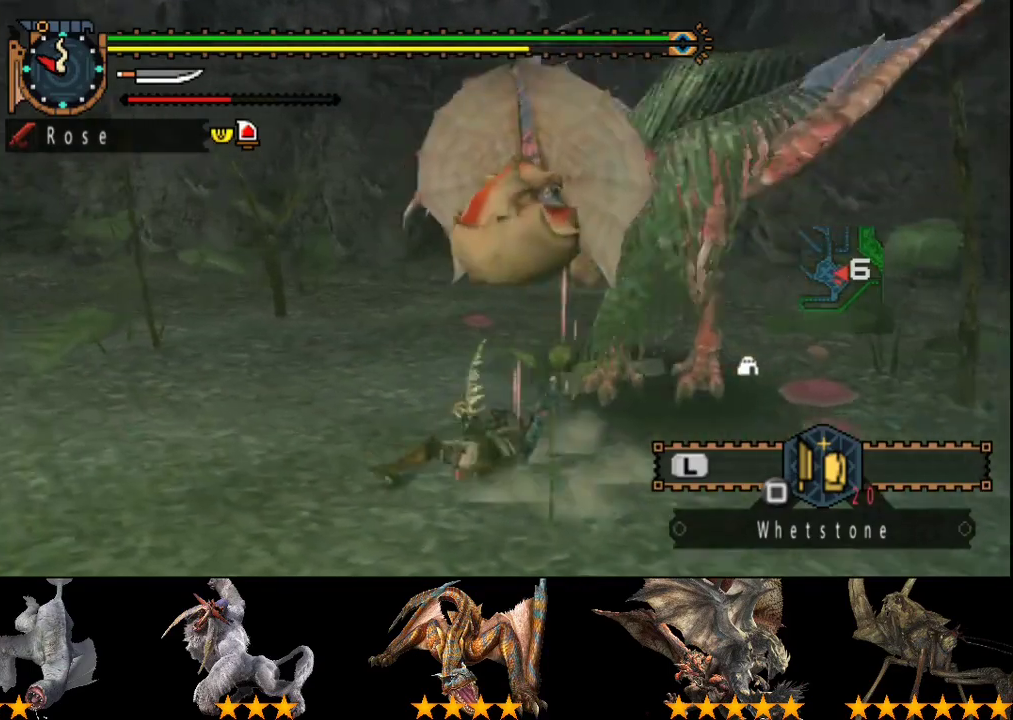
{"buttons": [], "left_stick": "down-left", "right_stick": "center", "events": [[100, "left_stick", "down"], [100, "right_stick", "center"], [367, "left_stick", "down-left"]]}
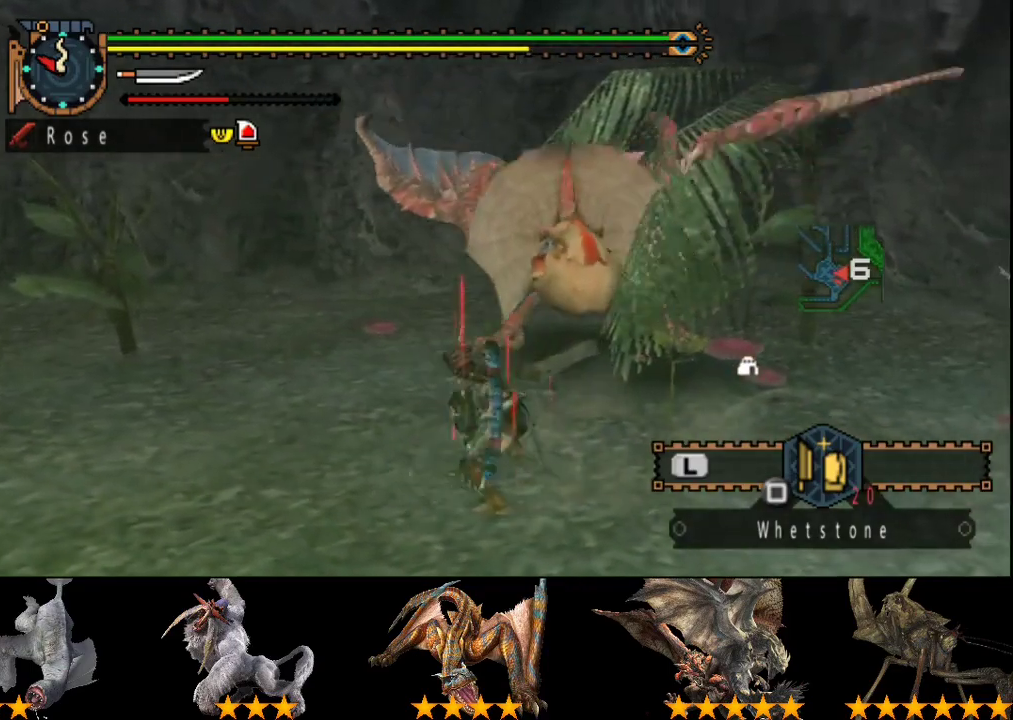
{"buttons": [], "left_stick": "down", "right_stick": "center", "events": [[83, "left_stick", "down"]]}
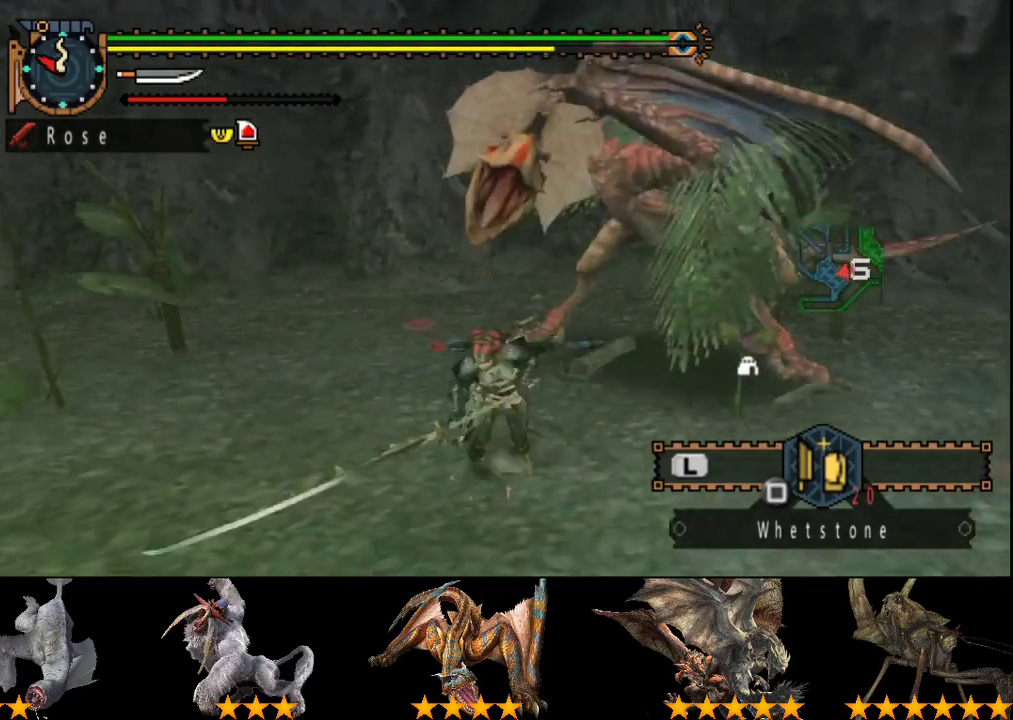
{"buttons": [], "left_stick": "down-right", "right_stick": "center", "events": [[483, "left_stick", "down-right"]]}
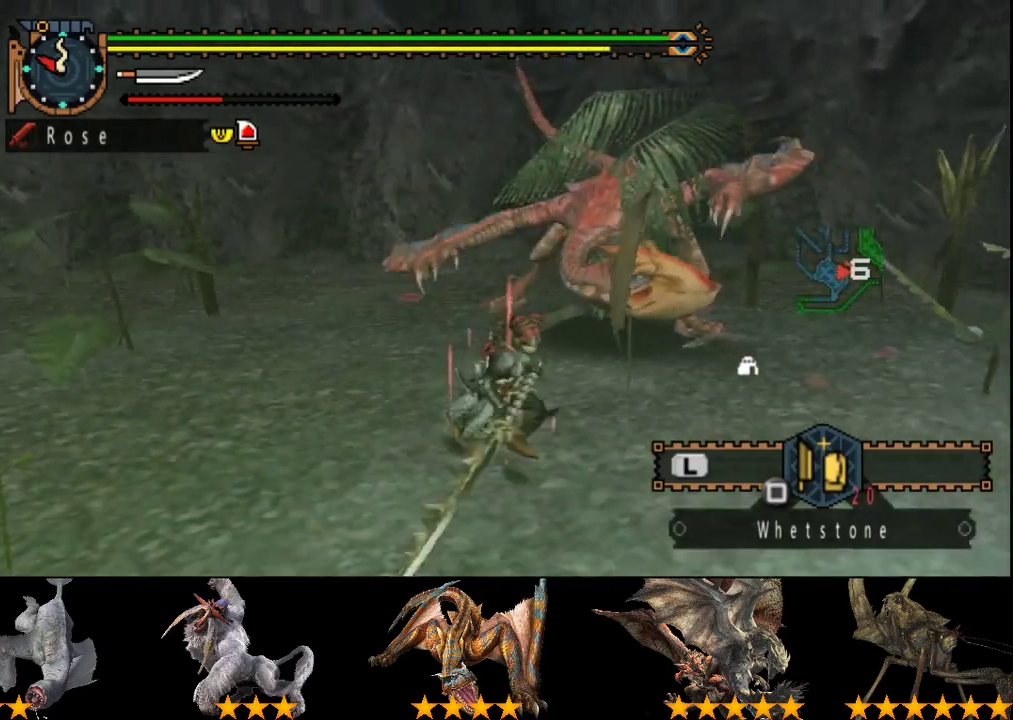
{"buttons": [], "left_stick": "up-right", "right_stick": "center", "events": [[183, "left_stick", "right"], [300, "left_stick", "up-right"], [367, "TRIANGLE", "down"], [433, "TRIANGLE", "up"]]}
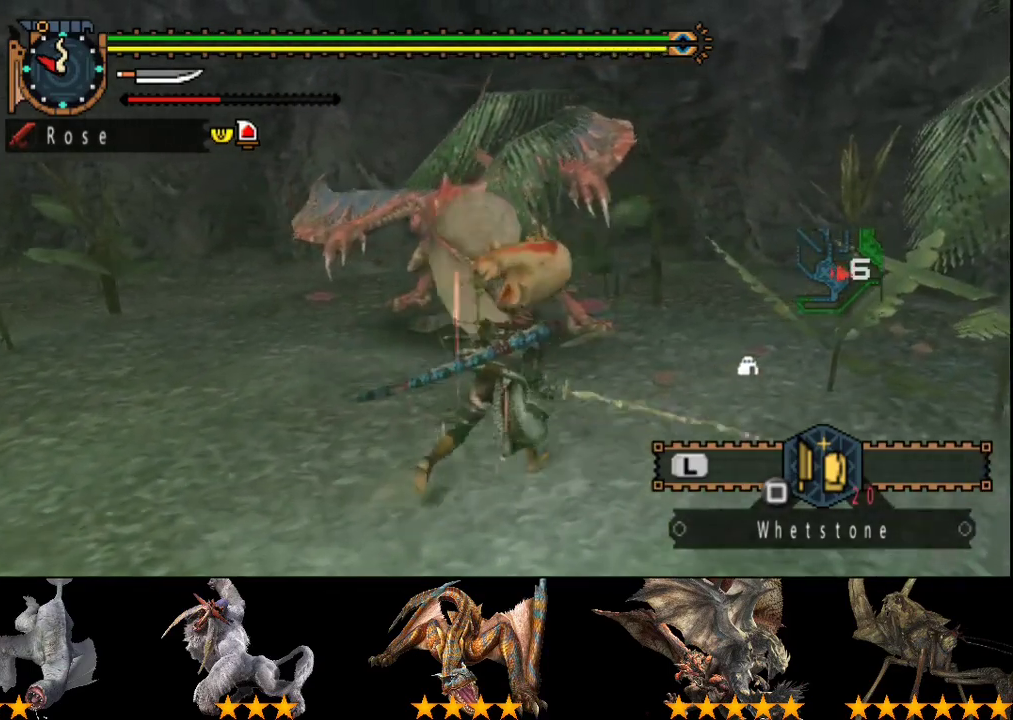
{"buttons": ["TRIANGLE"], "left_stick": "up-right", "right_stick": "center", "events": [[133, "TRIANGLE", "down"]]}
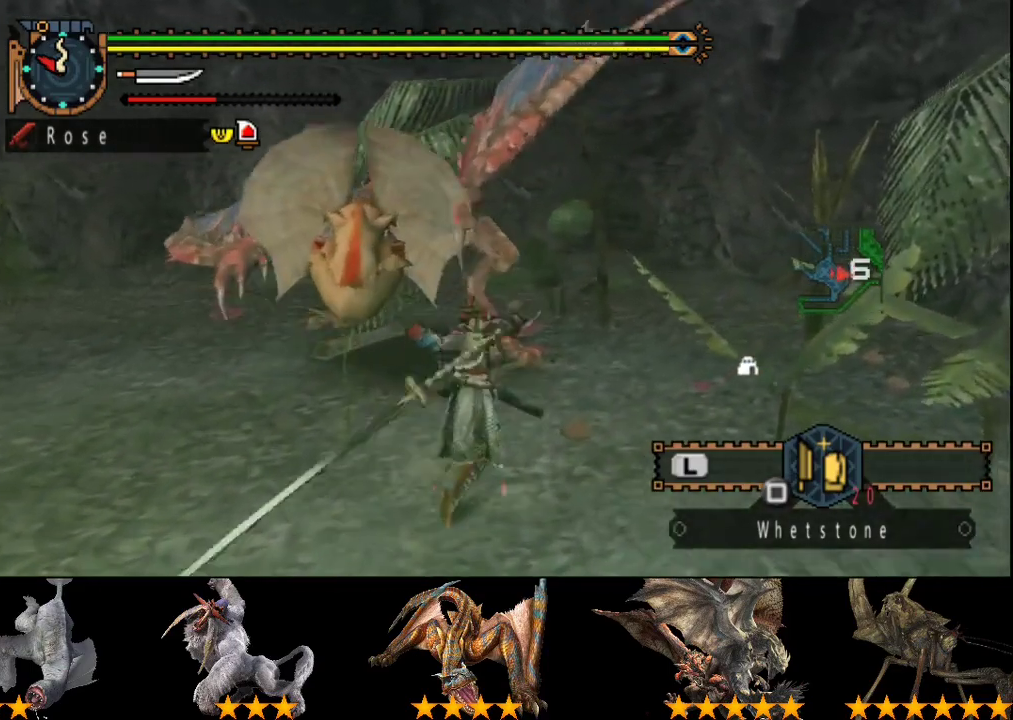
{"buttons": ["TRIANGLE"], "left_stick": "center", "right_stick": "center", "events": [[150, "TRIANGLE", "up"], [283, "TRIANGLE", "down"], [317, "left_stick", "center"], [383, "TRIANGLE", "up"], [450, "TRIANGLE", "down"]]}
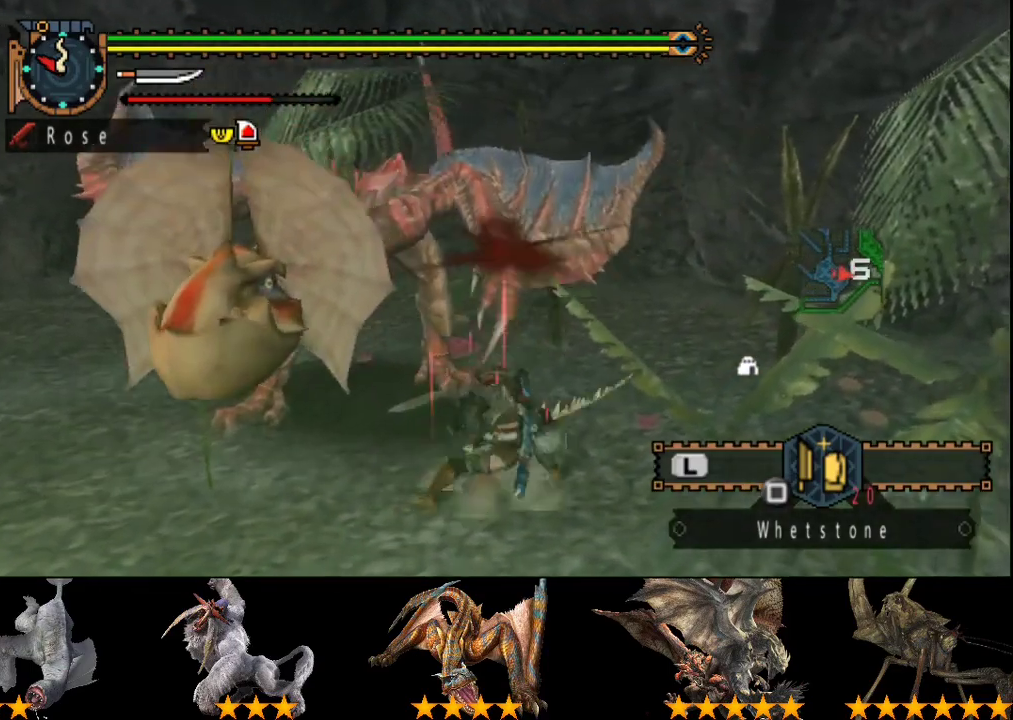
{"buttons": ["TRIANGLE"], "left_stick": "center", "right_stick": "center", "events": [[150, "TRIANGLE", "up"], [217, "TRIANGLE", "down"]]}
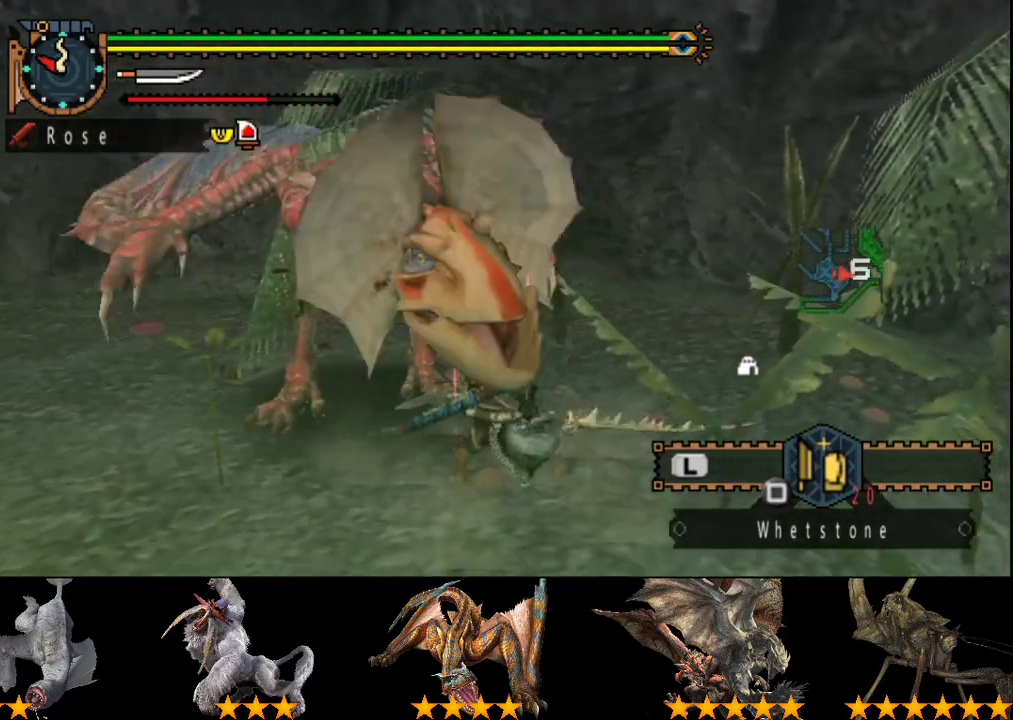
{"buttons": [], "left_stick": "center", "right_stick": "center", "events": [[67, "TRIANGLE", "up"], [150, "TRIANGLE", "down"], [333, "TRIANGLE", "up"]]}
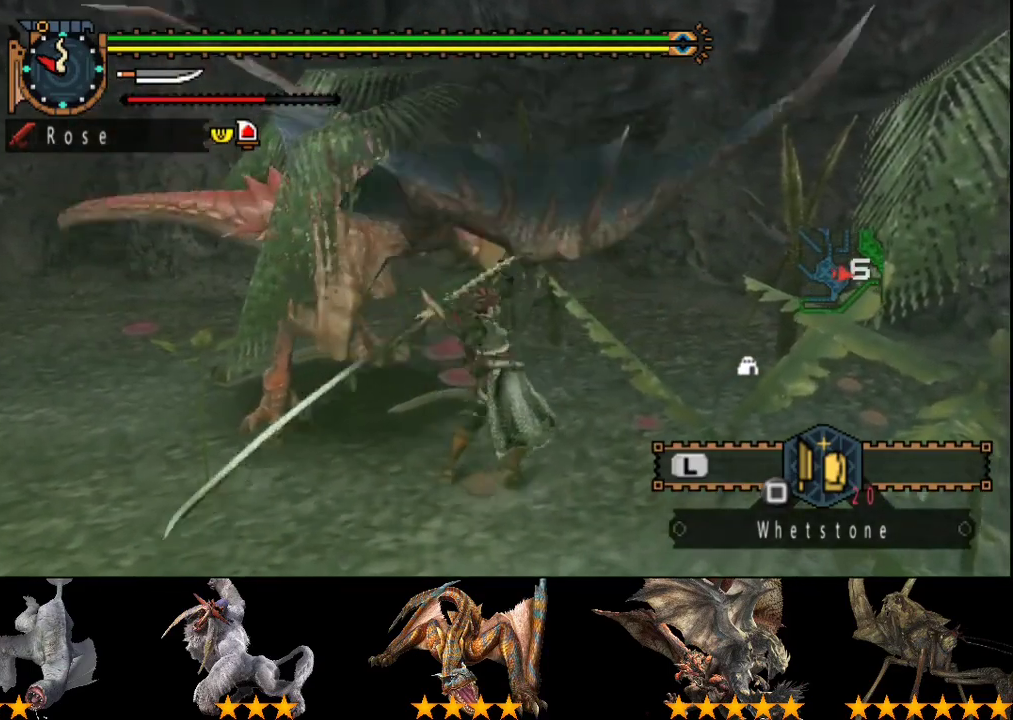
{"buttons": [], "left_stick": "left", "right_stick": "center", "events": [[100, "left_stick", "left"]]}
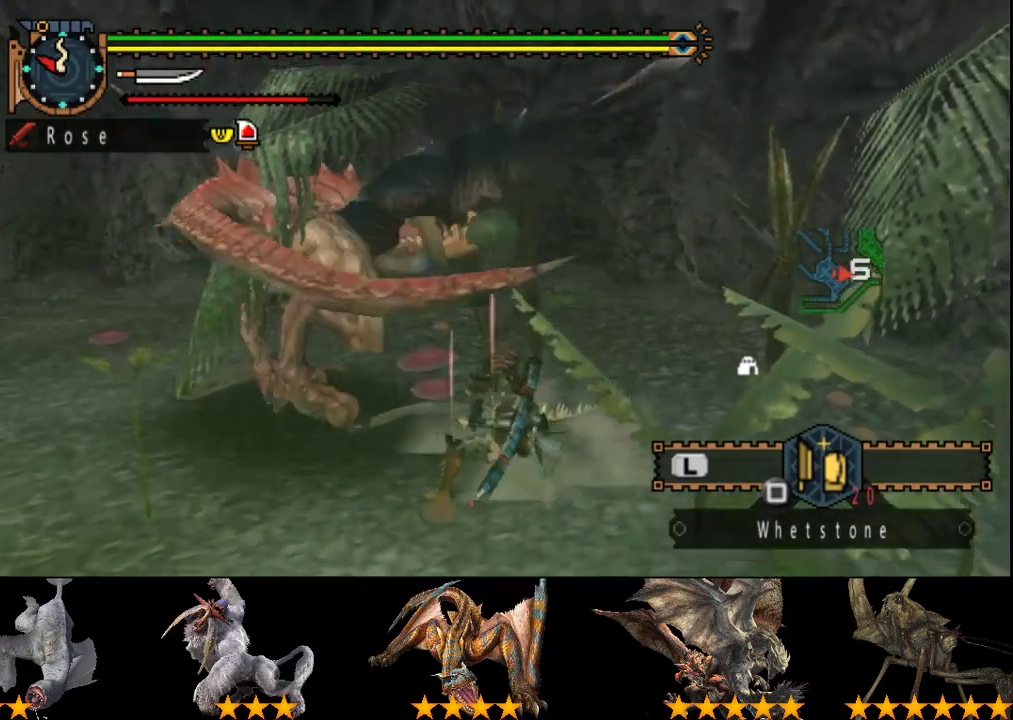
{"buttons": [], "left_stick": "left", "right_stick": "center", "events": [[133, "left_stick", "down-left"], [467, "left_stick", "left"]]}
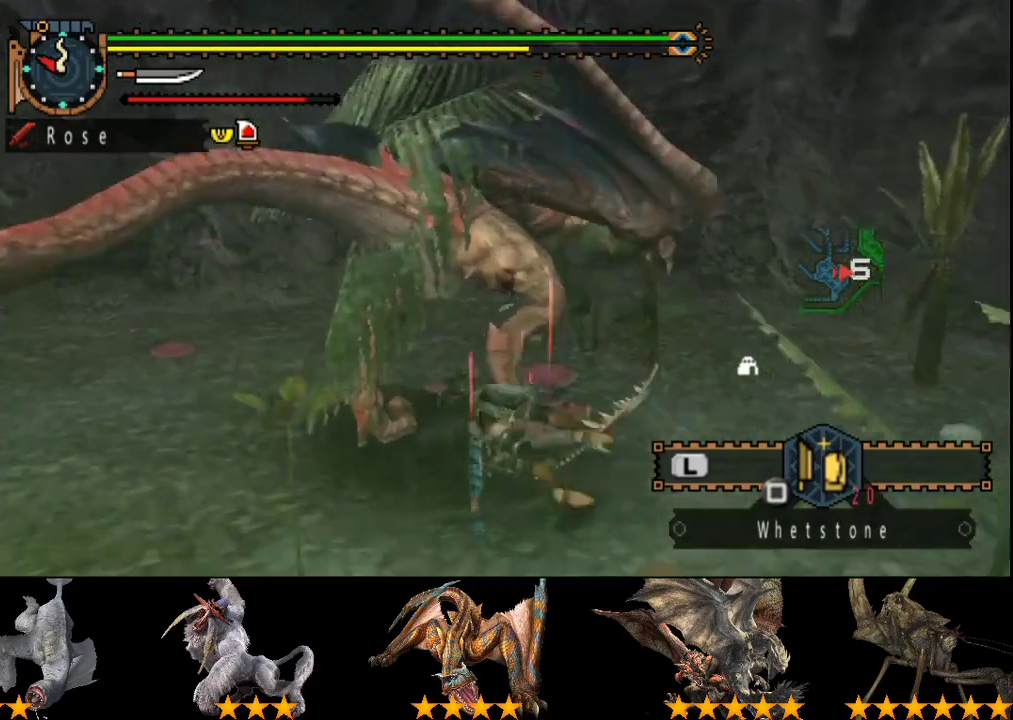
{"buttons": [], "left_stick": "down-left", "right_stick": "right", "events": [[200, "left_stick", "down-left"], [267, "right_stick", "right"]]}
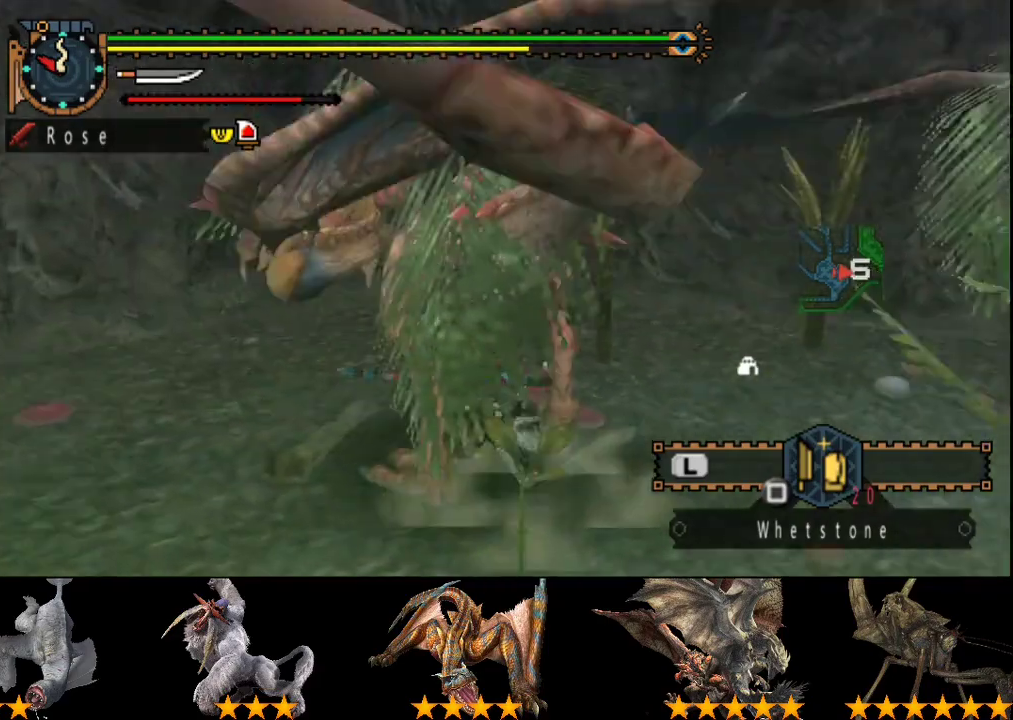
{"buttons": [], "left_stick": "down", "right_stick": "center", "events": [[183, "right_stick", "center"], [250, "left_stick", "down"]]}
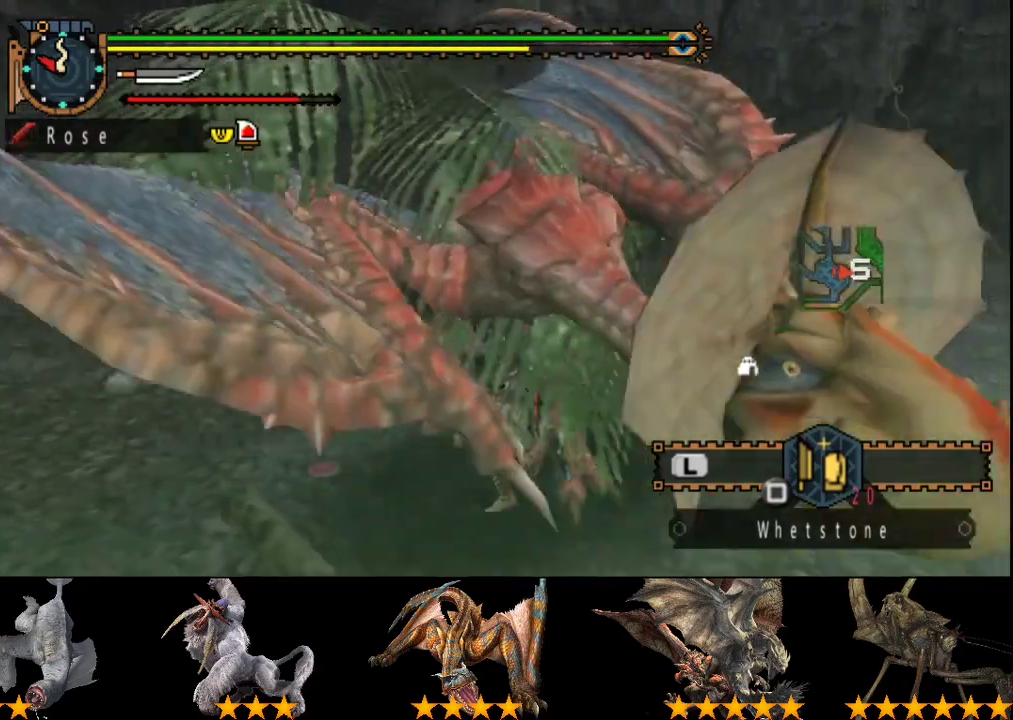
{"buttons": [], "left_stick": "down-right", "right_stick": "center", "events": [[283, "left_stick", "down-right"]]}
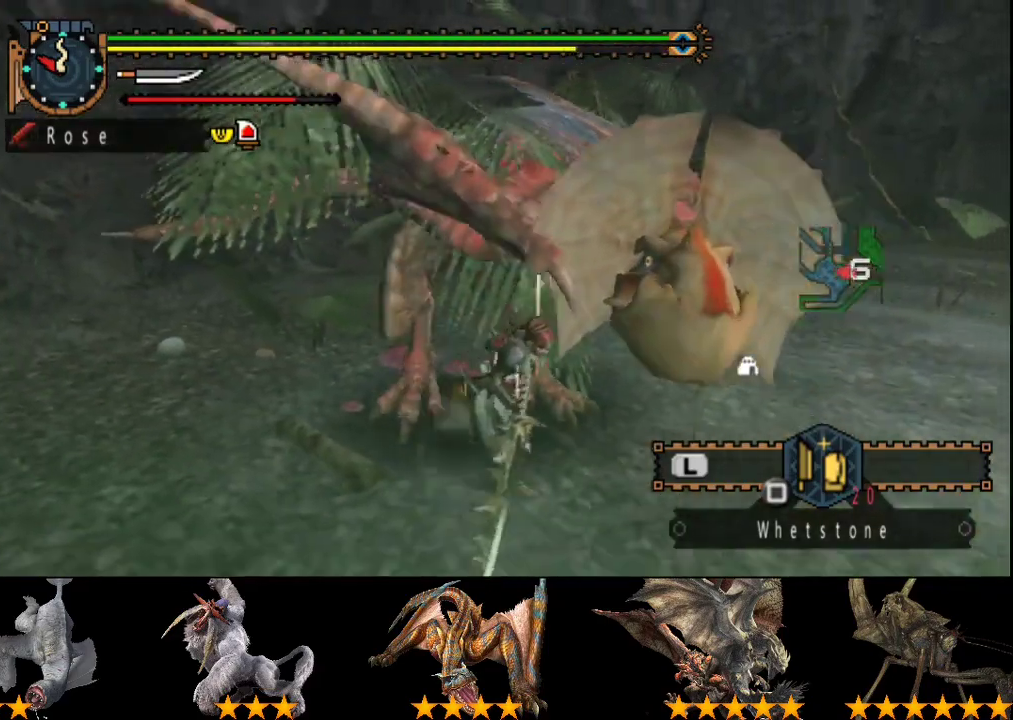
{"buttons": [], "left_stick": "center", "right_stick": "center", "events": [[83, "TRIANGLE", "down"], [83, "left_stick", "up-right"], [150, "TRIANGLE", "up"], [250, "left_stick", "center"]]}
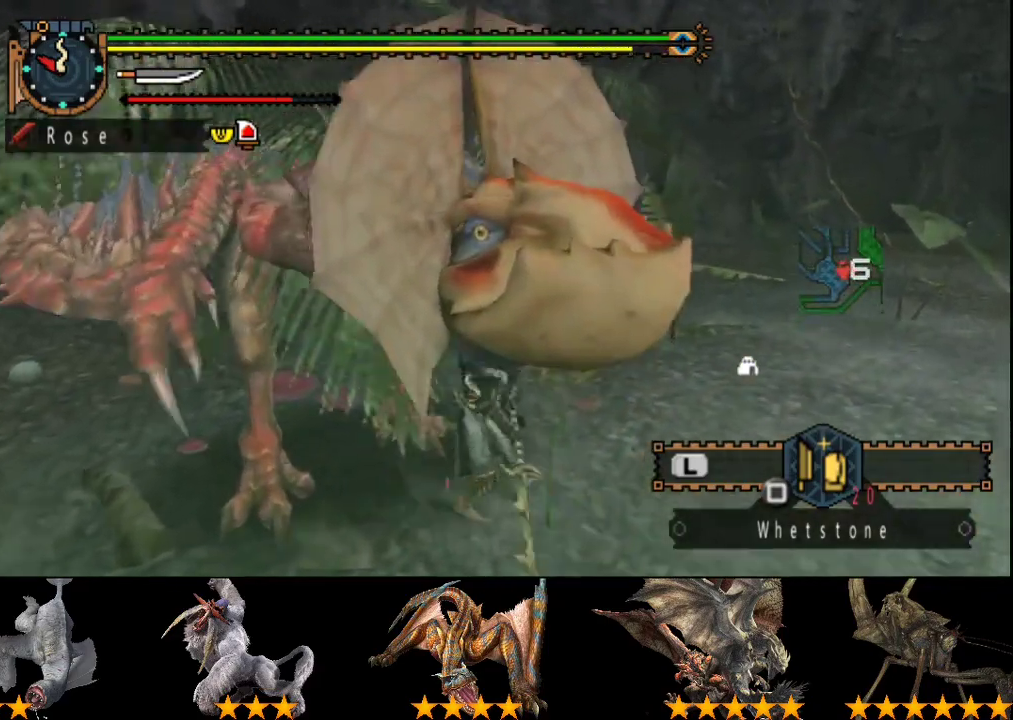
{"buttons": [], "left_stick": "left", "right_stick": "center", "events": [[433, "left_stick", "left"]]}
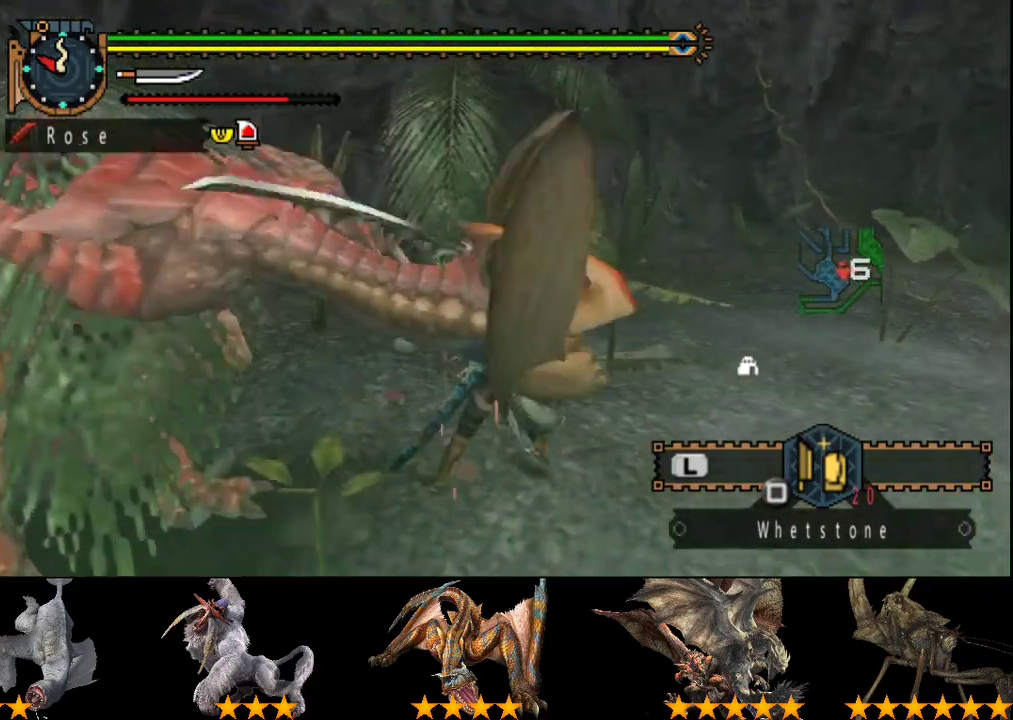
{"buttons": ["DPAD_LEFT"], "left_stick": "center", "right_stick": "center", "events": [[200, "left_stick", "center"], [383, "DPAD_LEFT", "down"]]}
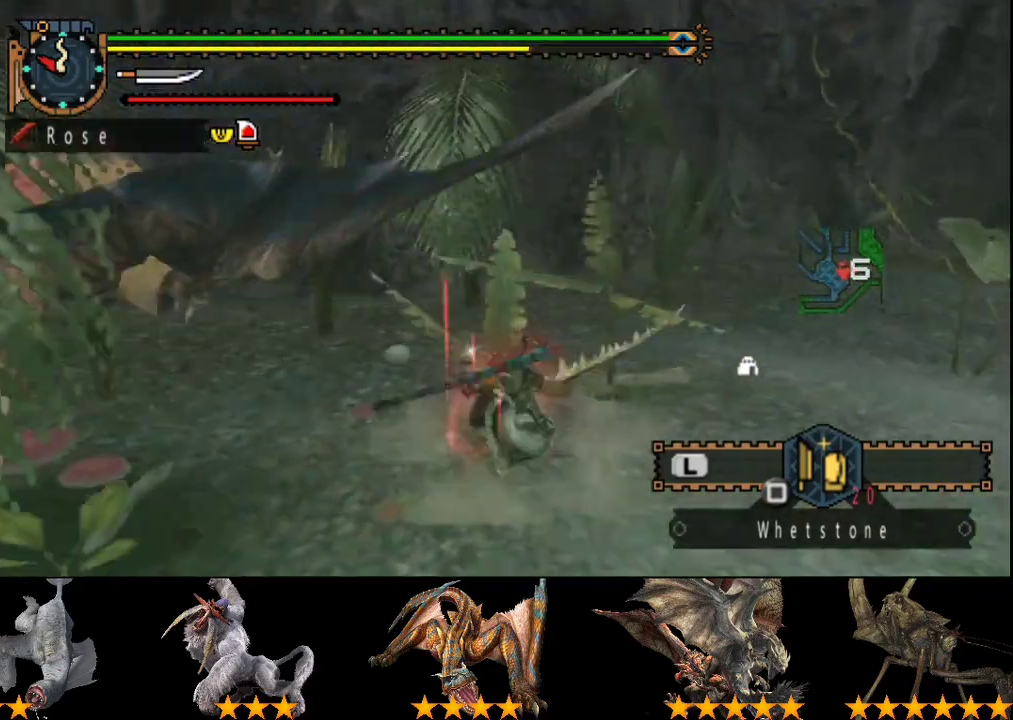
{"buttons": [], "left_stick": "down-left", "right_stick": "center", "events": [[250, "DPAD_LEFT", "up"], [283, "right_stick", "left"], [417, "left_stick", "down-left"], [483, "right_stick", "center"]]}
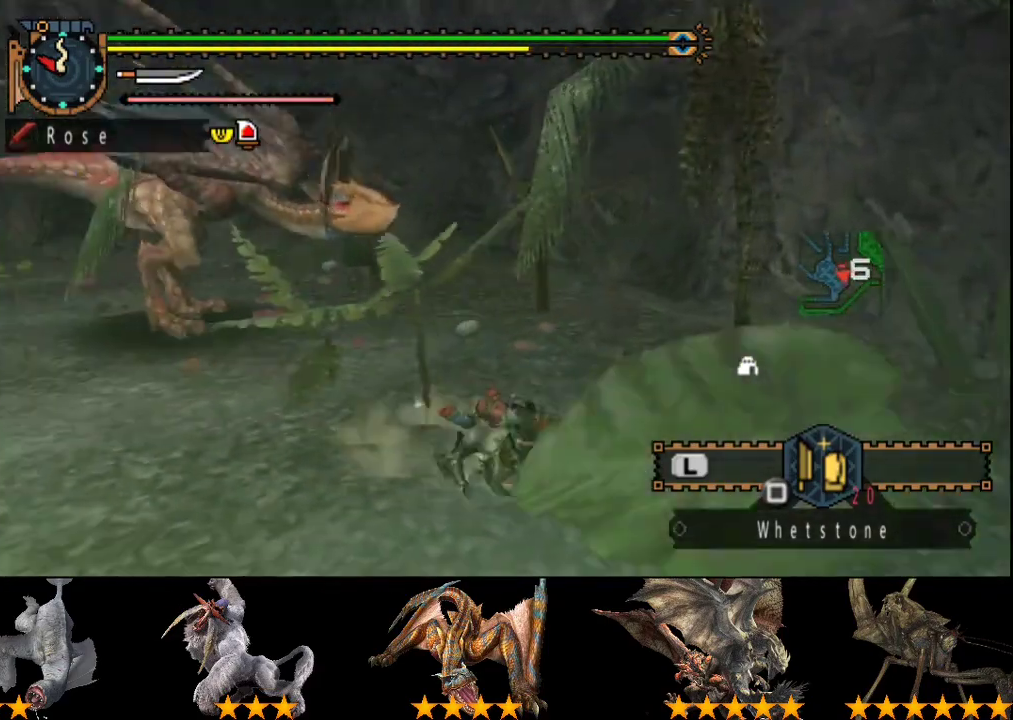
{"buttons": [], "left_stick": "down-left", "right_stick": "center", "events": []}
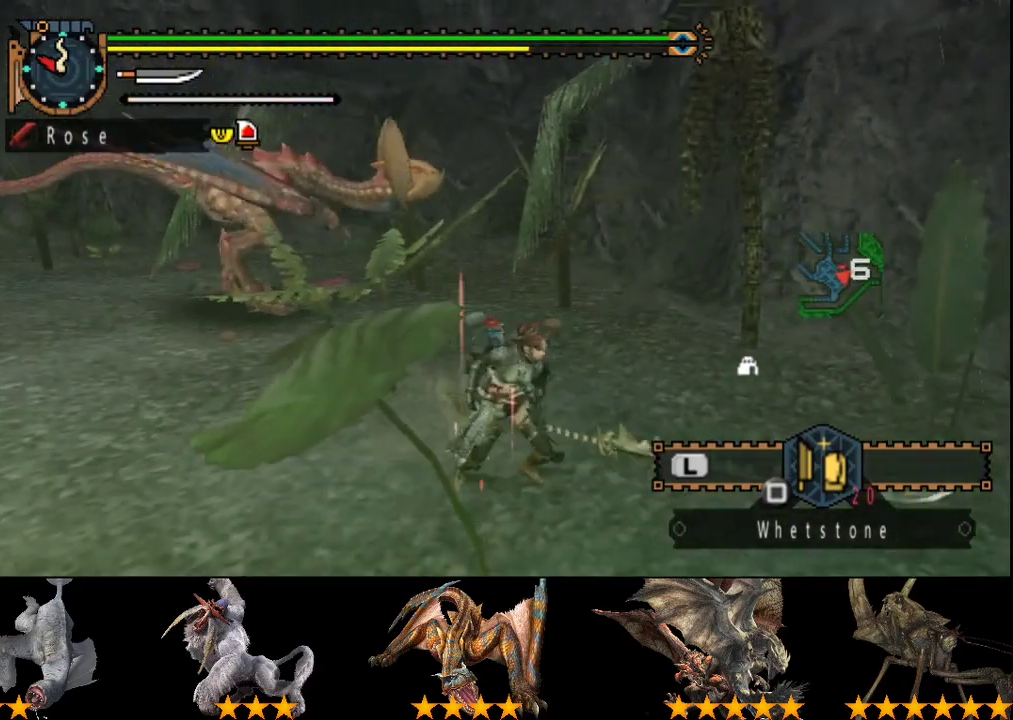
{"buttons": [], "left_stick": "down-left", "right_stick": "center", "events": []}
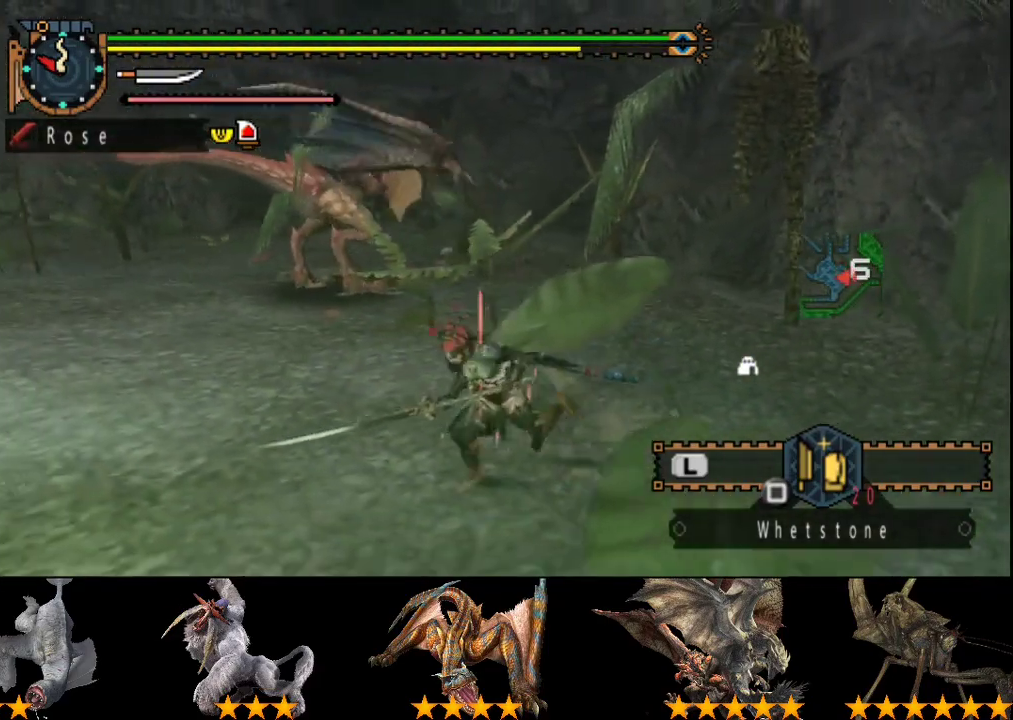
{"buttons": [], "left_stick": "up", "right_stick": "center", "events": [[33, "left_stick", "left"], [167, "left_stick", "up-left"], [300, "left_stick", "up"]]}
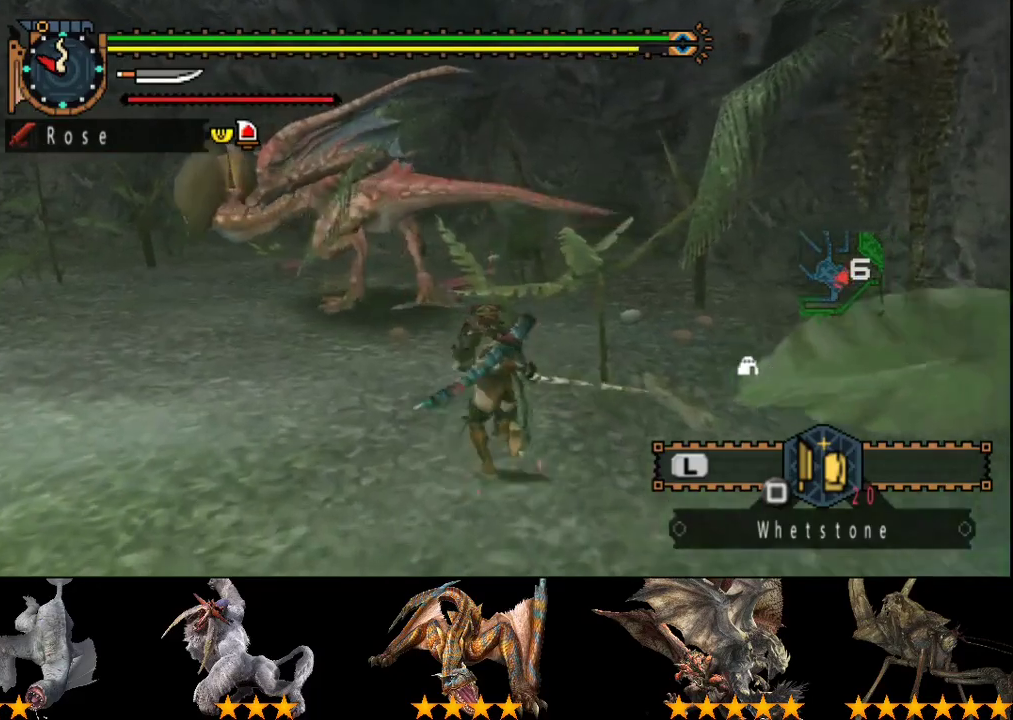
{"buttons": [], "left_stick": "up-left", "right_stick": "center", "events": [[167, "TRIANGLE", "down"], [333, "TRIANGLE", "up"], [450, "left_stick", "up-left"]]}
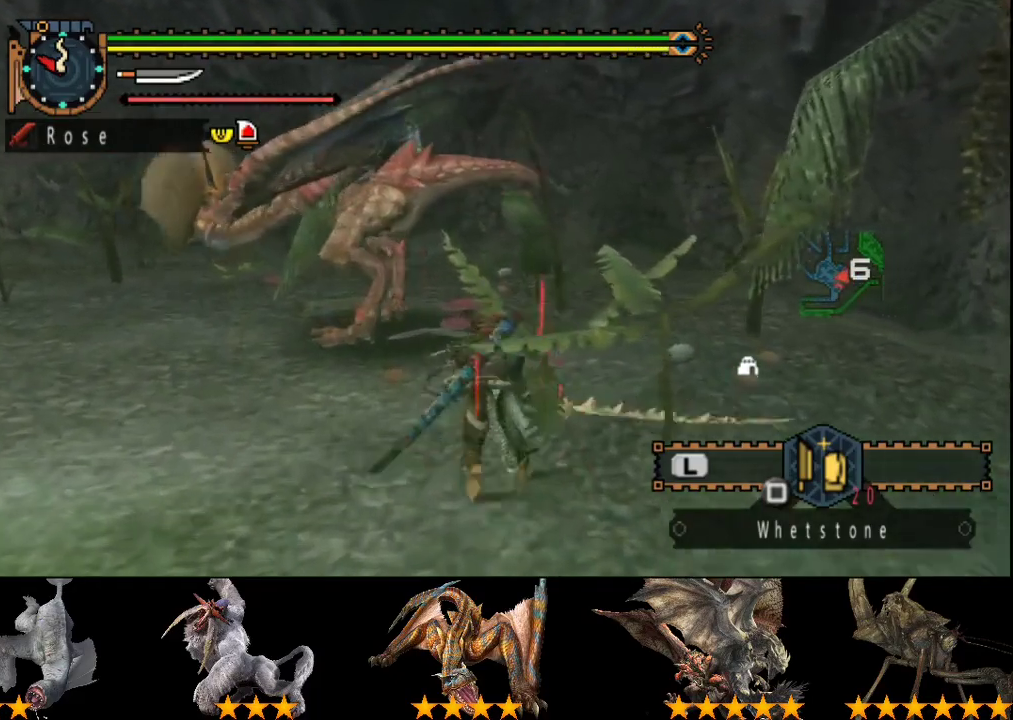
{"buttons": [], "left_stick": "center", "right_stick": "center", "events": [[483, "left_stick", "center"]]}
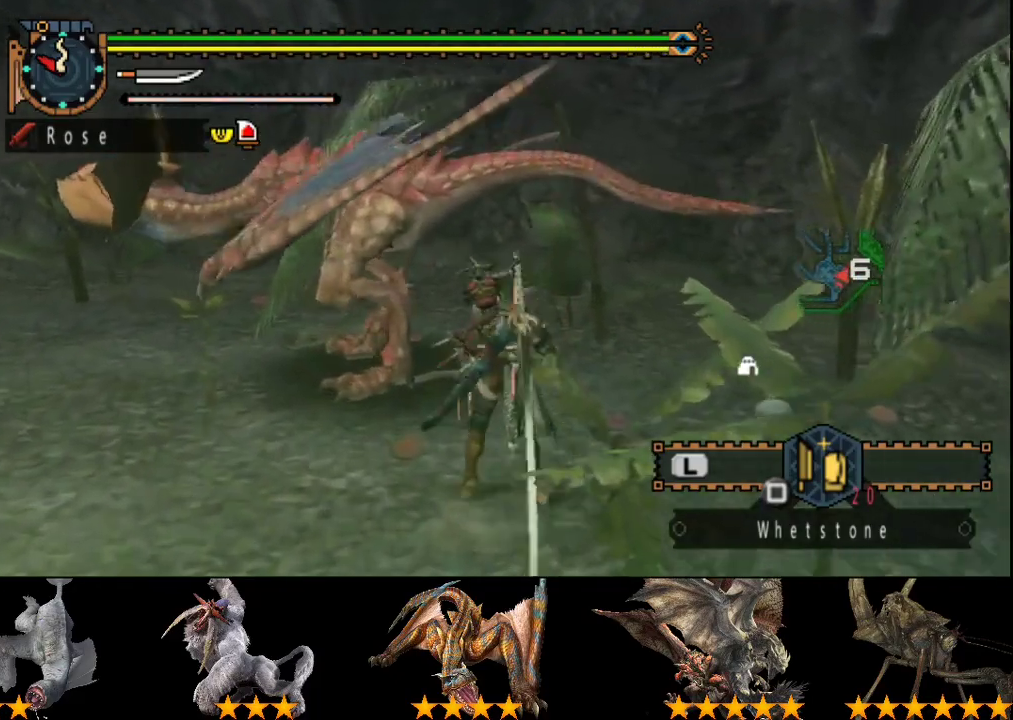
{"buttons": [], "left_stick": "right", "right_stick": "center", "events": [[50, "R2", "down"], [150, "R2", "up"], [183, "left_stick", "right"], [217, "R2", "down"], [267, "R2", "up"], [350, "R2", "down"], [433, "R2", "up"]]}
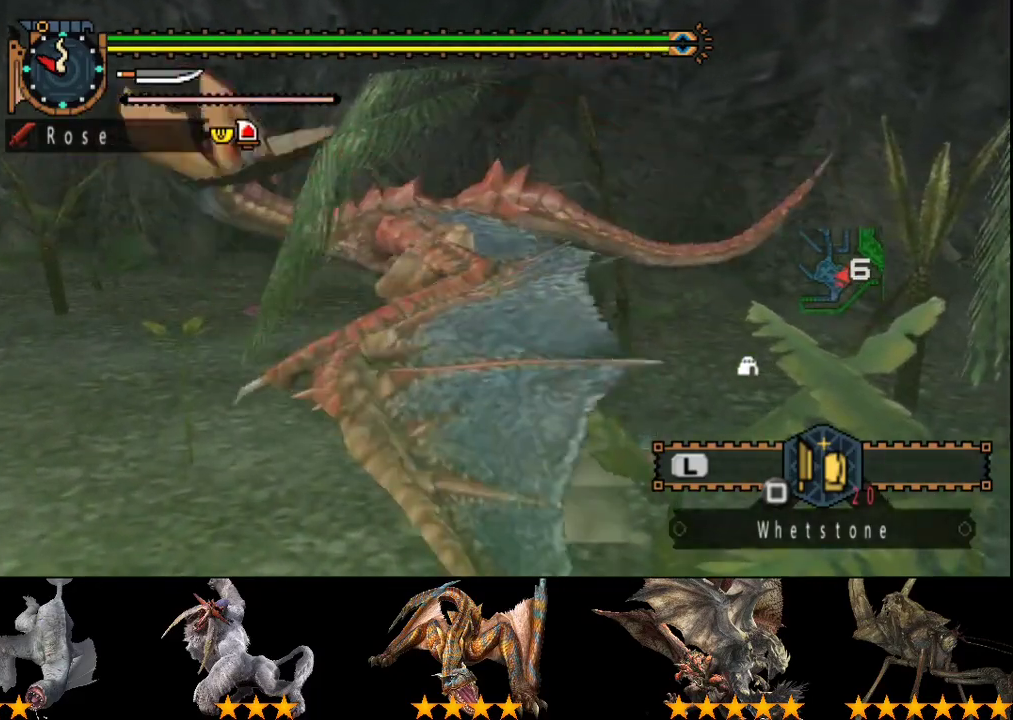
{"buttons": ["R2"], "left_stick": "down-left", "right_stick": "center", "events": [[17, "R2", "down"], [83, "R2", "up"], [133, "left_stick", "left"], [167, "R2", "down"], [233, "R2", "up"], [233, "left_stick", "down-left"], [300, "R2", "down"], [400, "R2", "up"], [500, "R2", "down"]]}
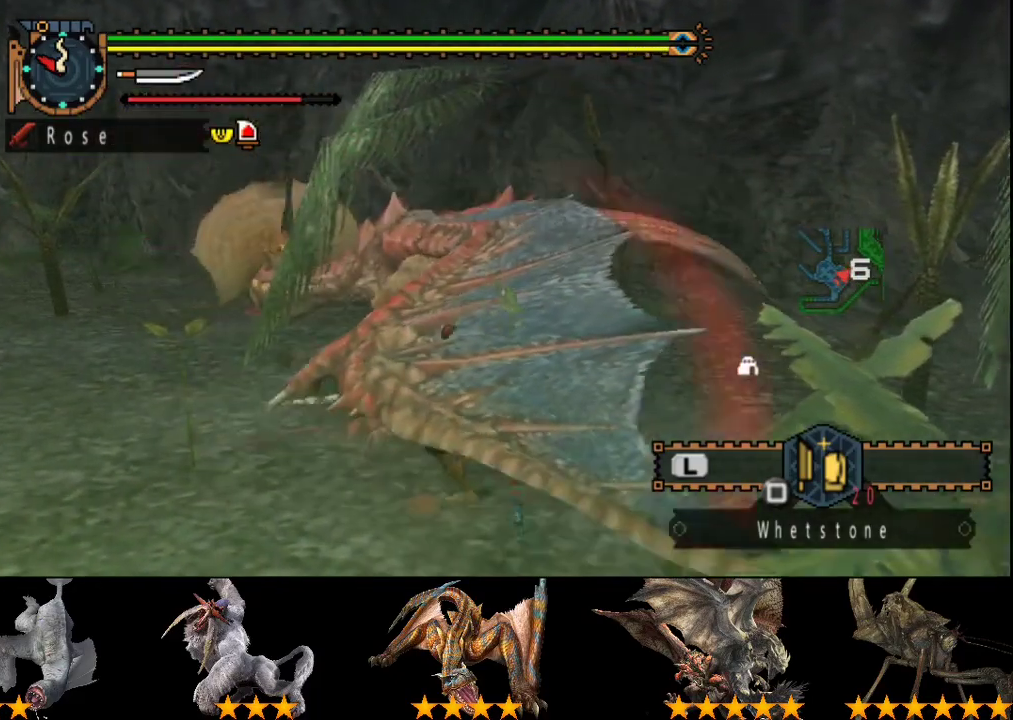
{"buttons": [], "left_stick": "right", "right_stick": "center", "events": [[67, "R2", "up"], [167, "R2", "down"], [200, "left_stick", "center"], [233, "R2", "up"], [333, "R2", "down"], [400, "left_stick", "right"], [433, "R2", "up"]]}
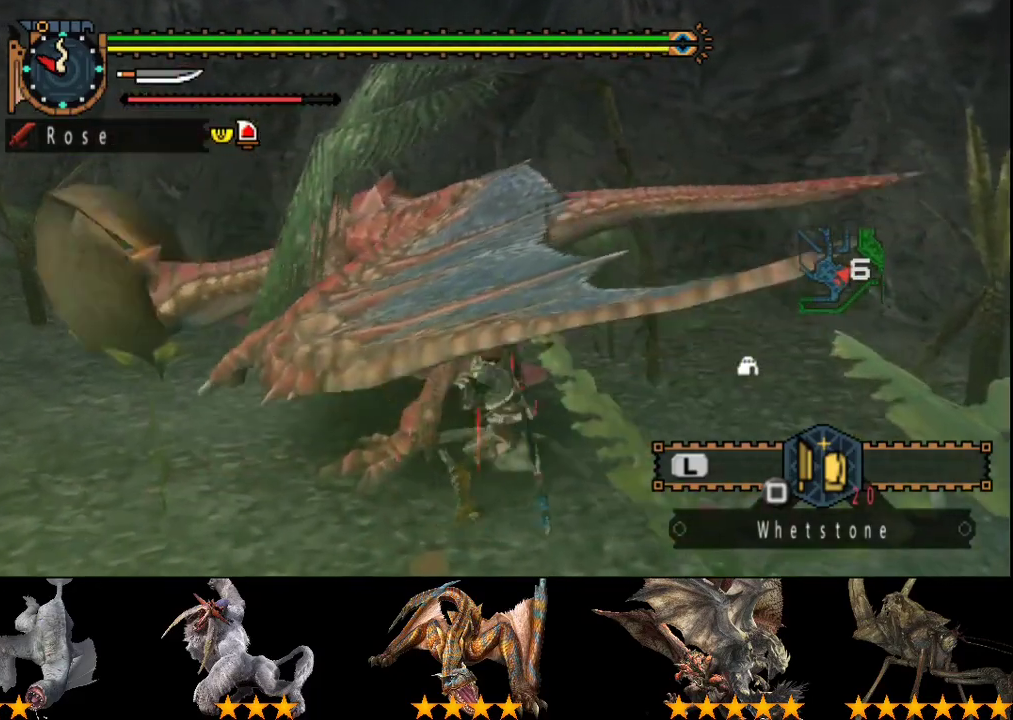
{"buttons": ["R2"], "left_stick": "right", "right_stick": "center", "events": [[100, "R2", "down"], [200, "R2", "up"], [300, "R2", "down"], [400, "R2", "up"], [483, "R2", "down"]]}
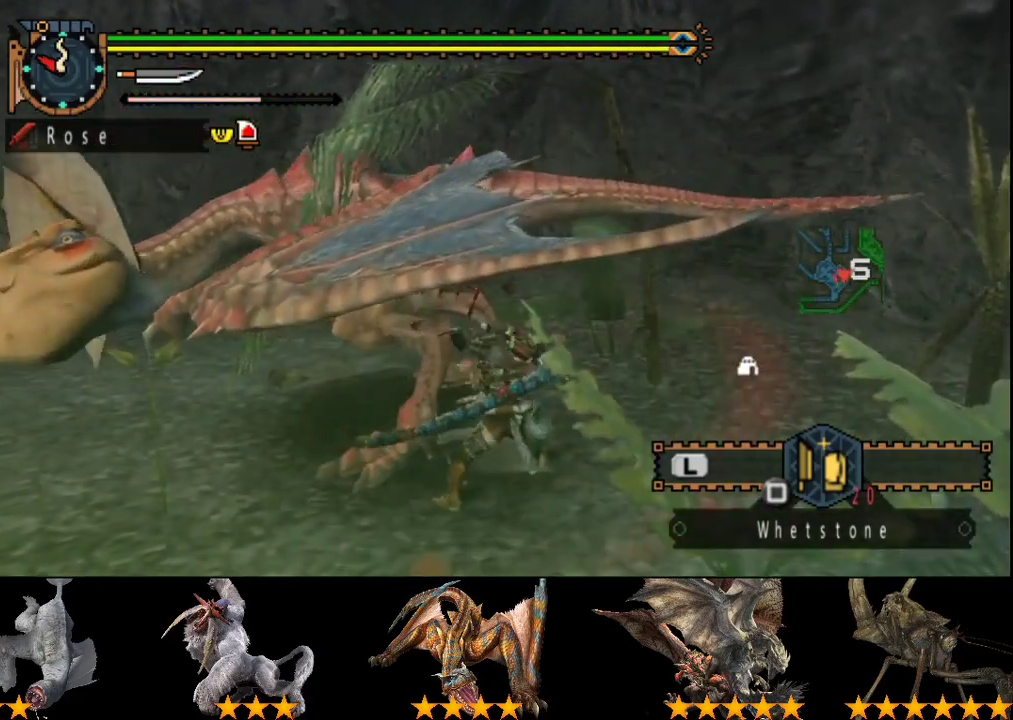
{"buttons": ["R2"], "left_stick": "center", "right_stick": "center", "events": [[83, "R2", "up"], [283, "R2", "down"], [350, "left_stick", "center"], [417, "R2", "up"], [483, "R2", "down"]]}